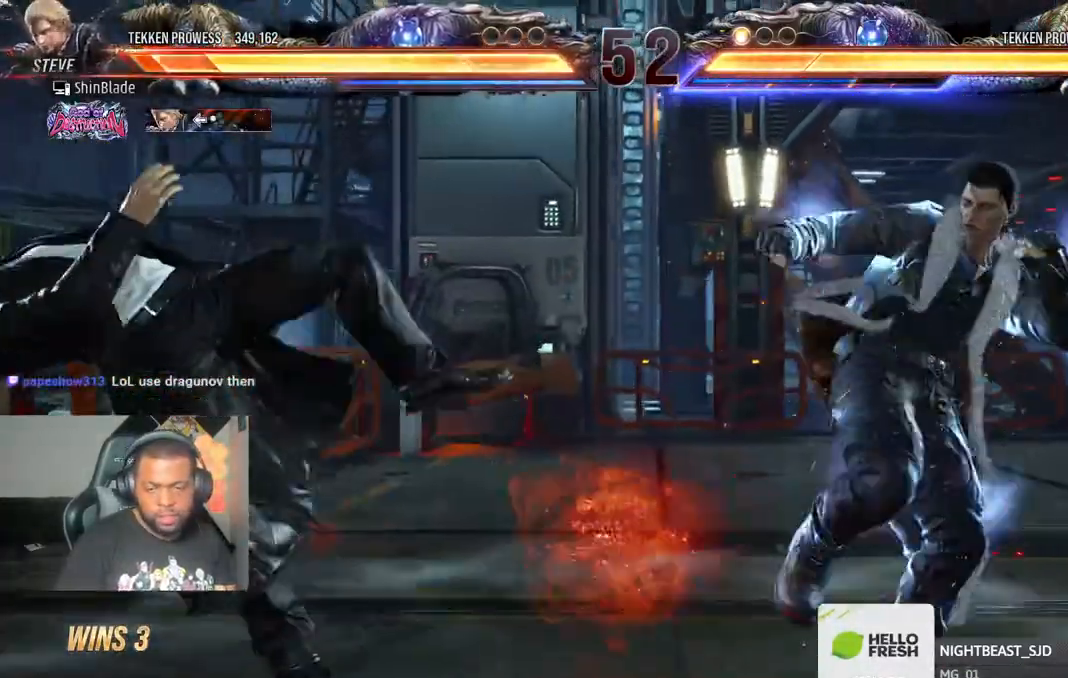
Gameplay with a controller (PlayStation layout); each line is a JSON object with the inputs held at the frame after it. "events" lists button and stick changes between this image and that frame as [ms after this image, input, new state], when the widget could be followed in between.
{"buttons": [], "left_stick": "center", "right_stick": "center"}
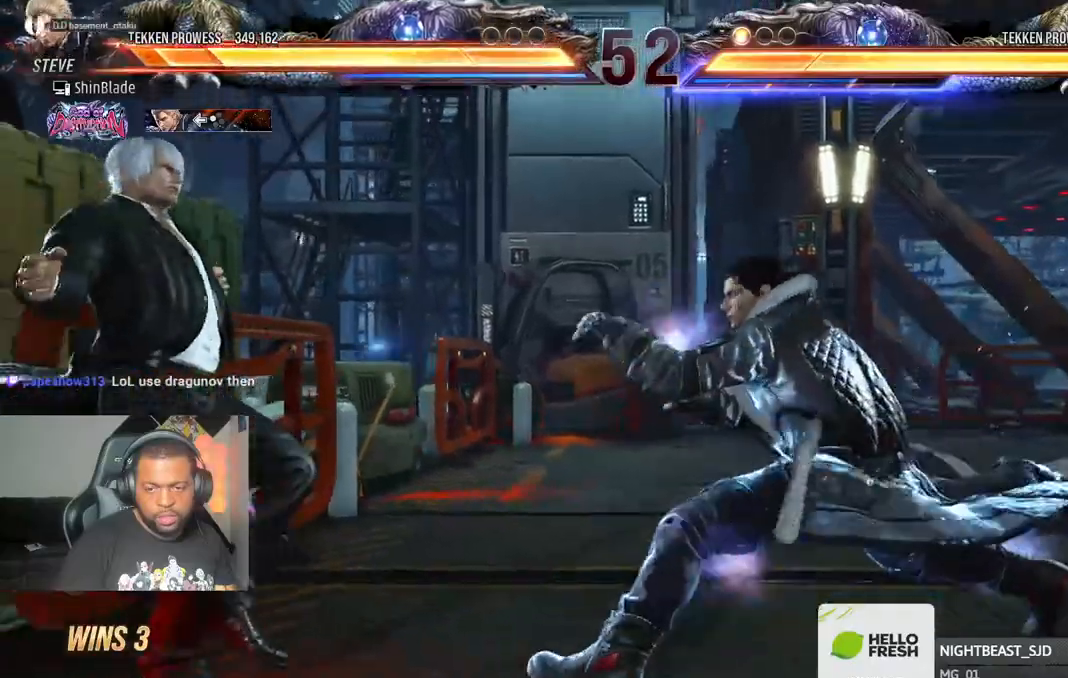
{"buttons": ["SQUARE"], "left_stick": "center", "right_stick": "center", "events": [[350, "SQUARE", "down"]]}
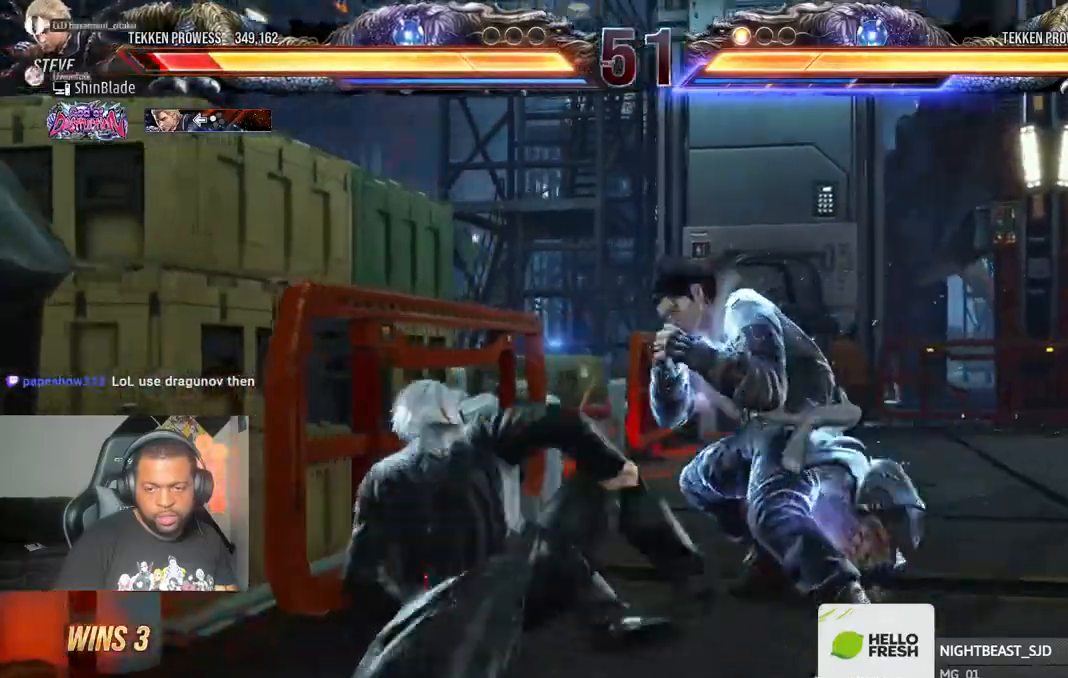
{"buttons": ["CROSS"], "left_stick": "center", "right_stick": "center", "events": [[117, "SQUARE", "up"], [217, "CROSS", "down"]]}
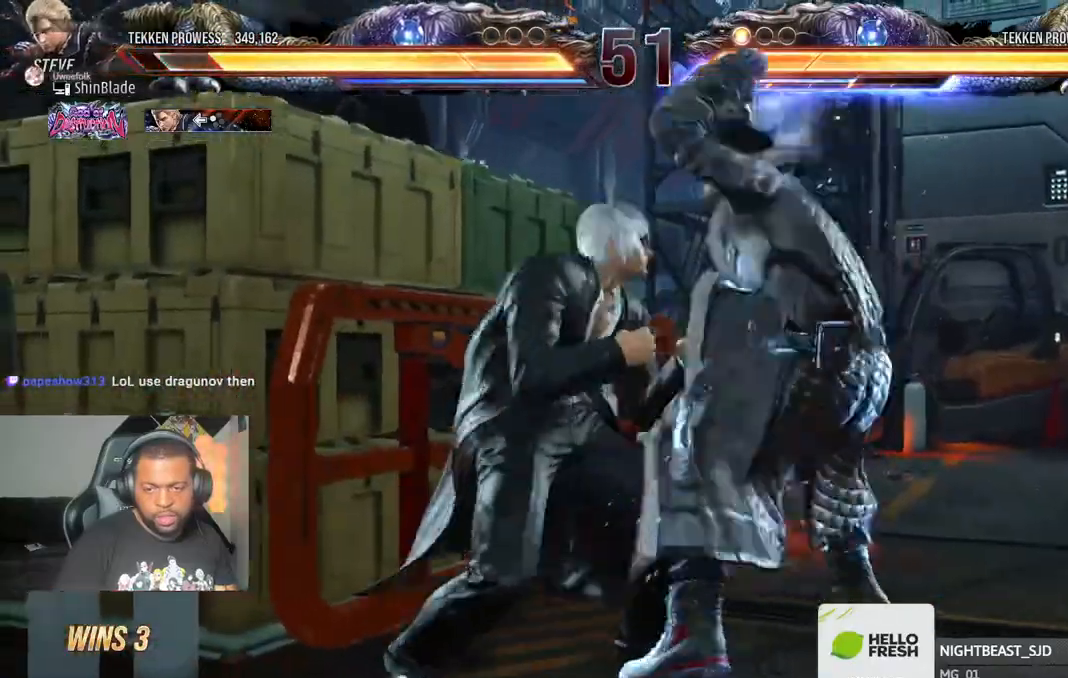
{"buttons": [], "left_stick": "center", "right_stick": "center", "events": [[117, "CROSS", "up"], [133, "SQUARE", "down"], [267, "SQUARE", "up"]]}
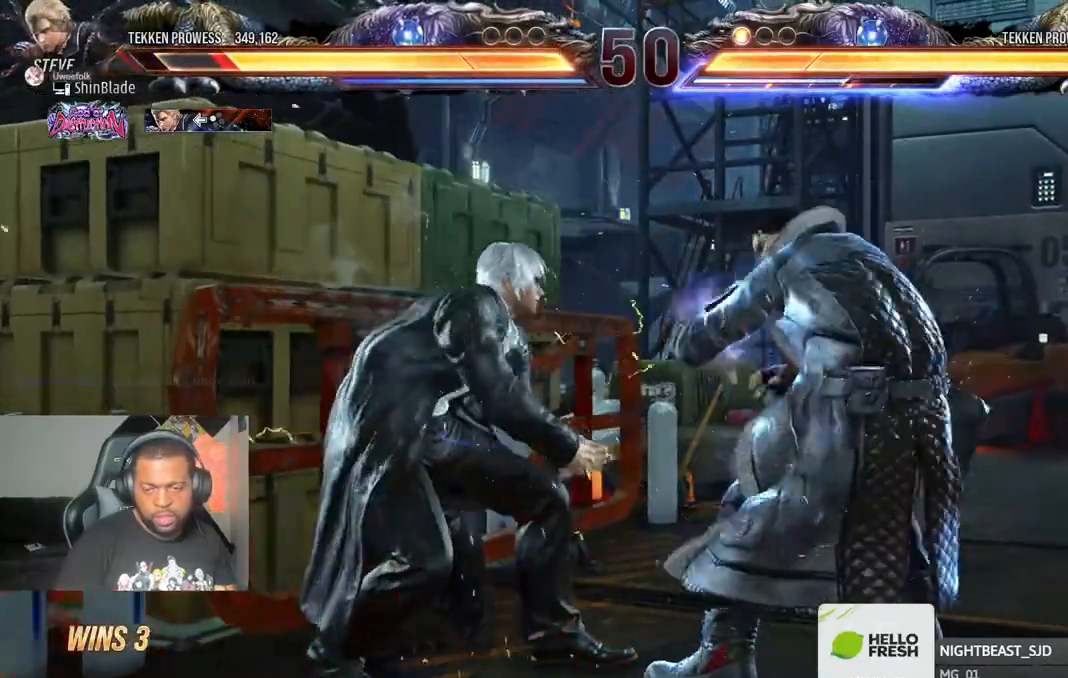
{"buttons": ["L1", "DPAD_UP", "DPAD_LEFT"], "left_stick": "center", "right_stick": "center", "events": [[17, "DPAD_LEFT", "down"], [117, "DPAD_LEFT", "up"], [167, "DPAD_LEFT", "down"], [417, "L1", "down"], [433, "DPAD_UP", "down"]]}
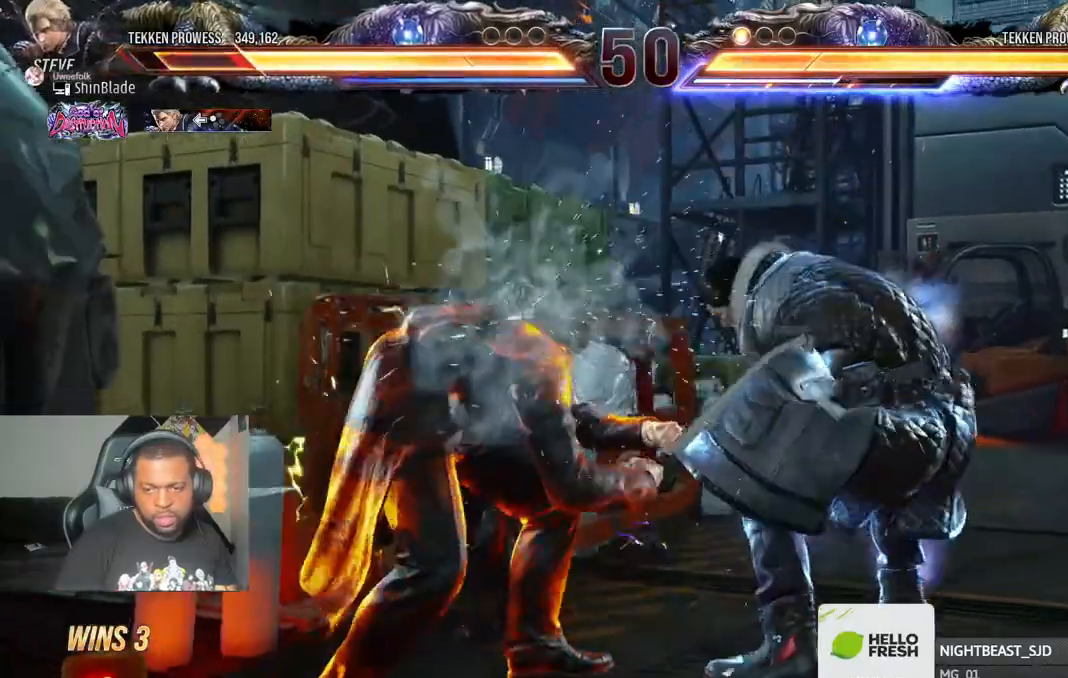
{"buttons": ["DPAD_LEFT"], "left_stick": "center", "right_stick": "center", "events": [[17, "DPAD_UP", "up"], [17, "L1", "up"], [67, "DPAD_LEFT", "up"], [317, "DPAD_LEFT", "down"], [367, "DPAD_LEFT", "up"], [433, "DPAD_LEFT", "down"]]}
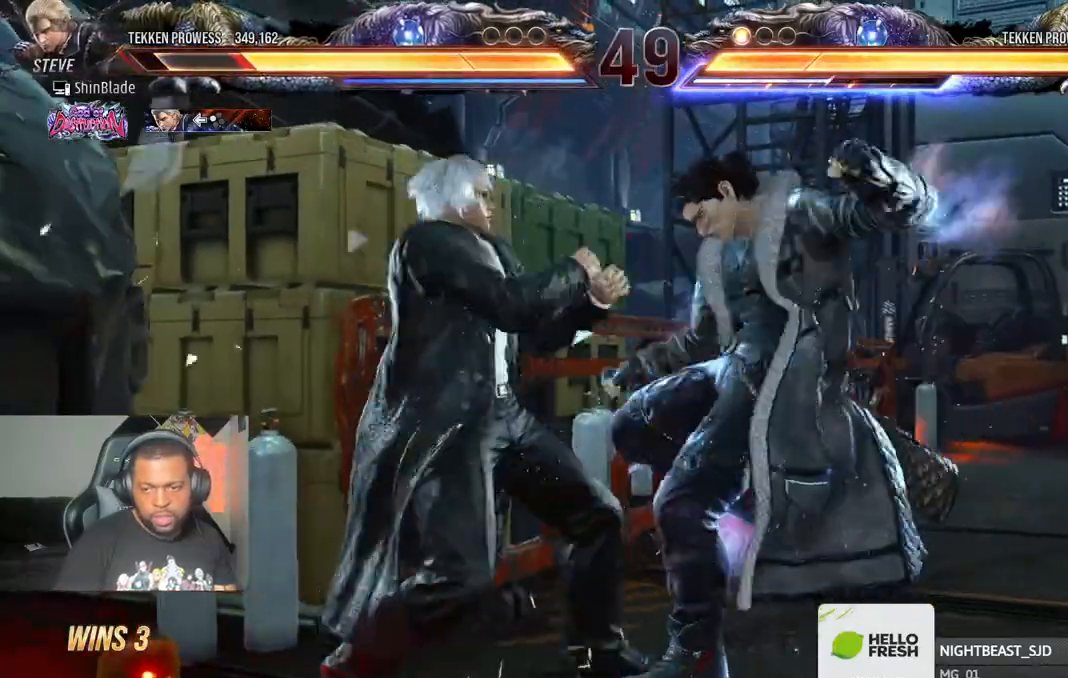
{"buttons": ["SQUARE"], "left_stick": "center", "right_stick": "center", "events": [[250, "DPAD_DOWN", "down"], [467, "DPAD_DOWN", "up"], [483, "DPAD_LEFT", "up"], [483, "SQUARE", "down"]]}
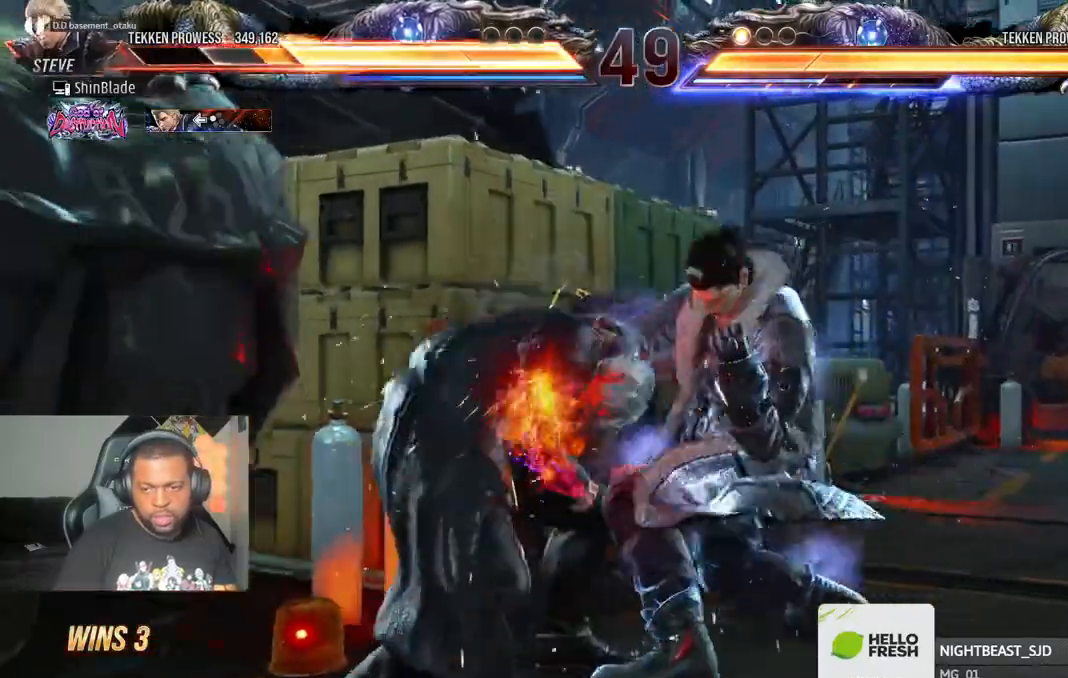
{"buttons": ["SQUARE", "DPAD_LEFT"], "left_stick": "center", "right_stick": "center", "events": [[100, "SQUARE", "up"], [217, "DPAD_LEFT", "down"], [483, "SQUARE", "down"]]}
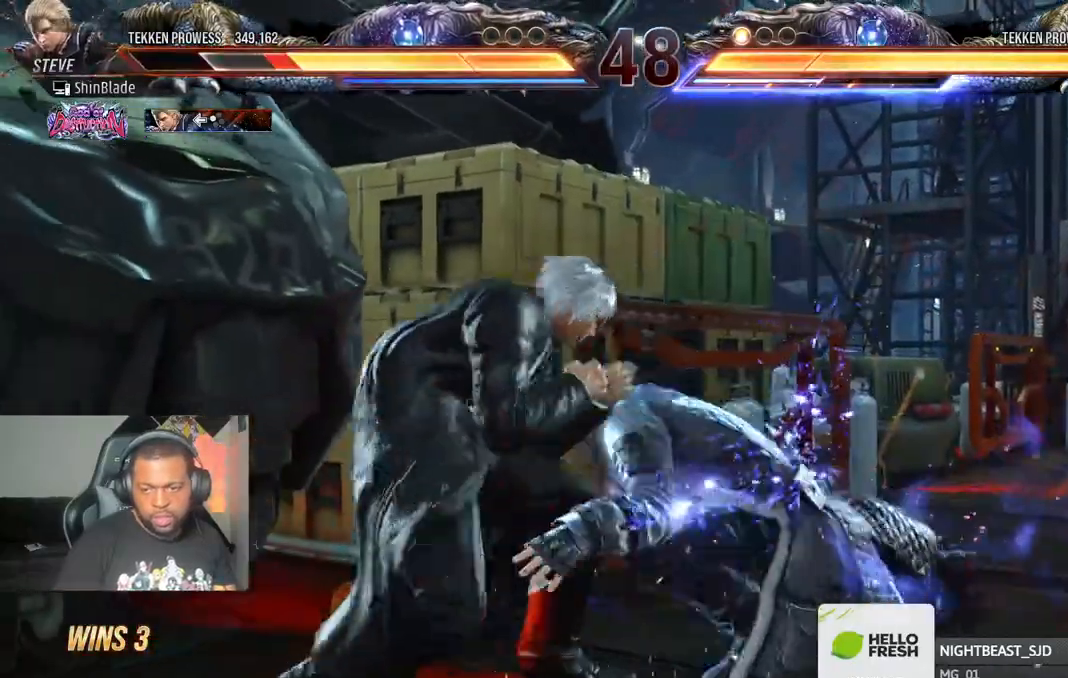
{"buttons": ["SQUARE", "TRIANGLE", "DPAD_UP"], "left_stick": "center", "right_stick": "center", "events": [[17, "TRIANGLE", "down"], [33, "SQUARE", "up"], [50, "DPAD_DOWN", "down"], [100, "SQUARE", "down"], [117, "TRIANGLE", "up"], [167, "DPAD_DOWN", "up"], [167, "DPAD_UP", "down"], [167, "TRIANGLE", "down"], [200, "SQUARE", "up"], [283, "DPAD_UP", "up"], [300, "SQUARE", "down"], [300, "TRIANGLE", "up"], [333, "DPAD_UP", "down"], [367, "TRIANGLE", "down"], [400, "SQUARE", "up"], [417, "SQUARE", "down"], [450, "TRIANGLE", "up"], [467, "TRIANGLE", "down"], [483, "DPAD_LEFT", "up"]]}
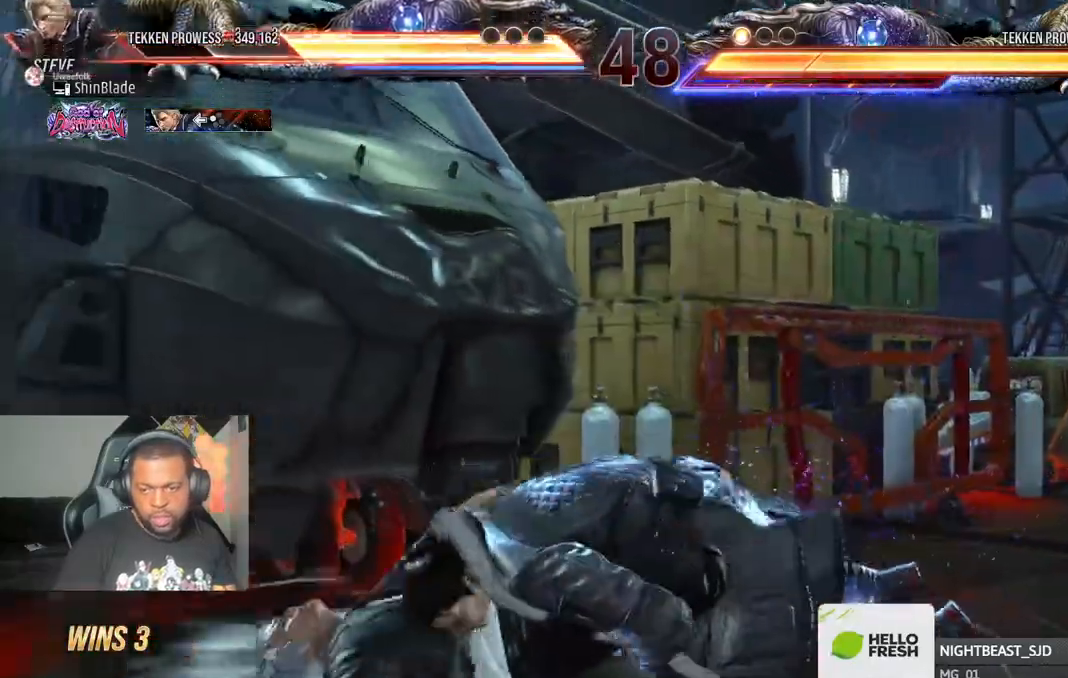
{"buttons": ["TRIANGLE", "DPAD_UP"], "left_stick": "center", "right_stick": "center"}
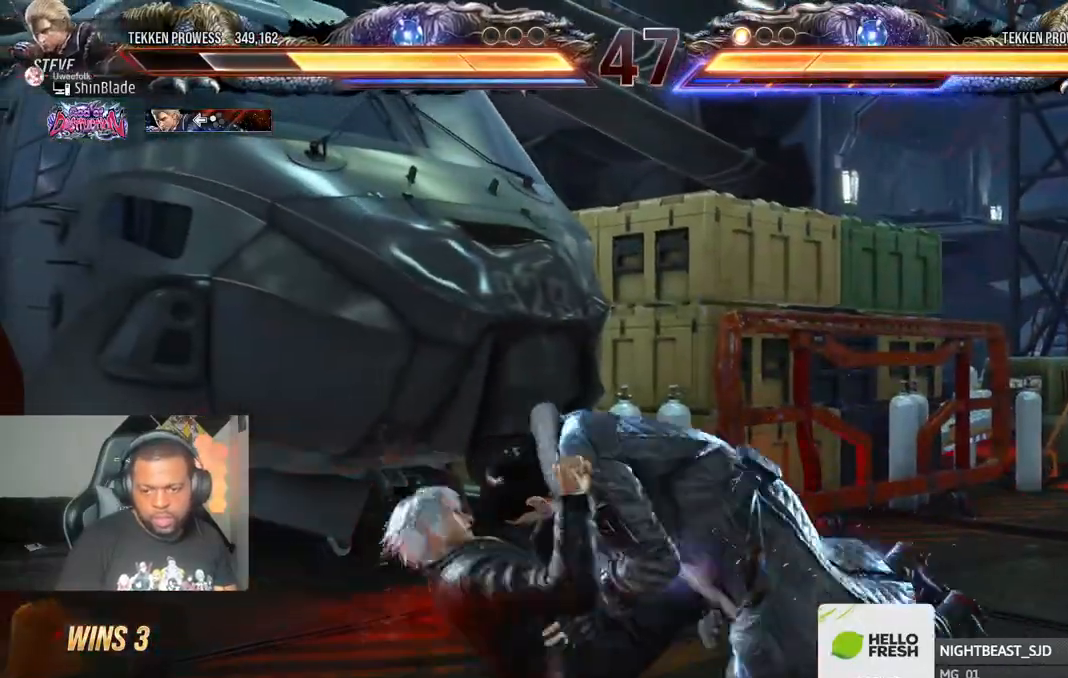
{"buttons": ["SQUARE", "DPAD_LEFT"], "left_stick": "center", "right_stick": "center", "events": [[50, "TRIANGLE", "up"], [100, "TRIANGLE", "down"], [117, "DPAD_LEFT", "down"], [317, "TRIANGLE", "up"], [367, "DPAD_LEFT", "up"], [383, "TRIANGLE", "down"], [467, "DPAD_LEFT", "down"], [467, "SQUARE", "down"], [467, "TRIANGLE", "up"], [500, "DPAD_UP", "up"]]}
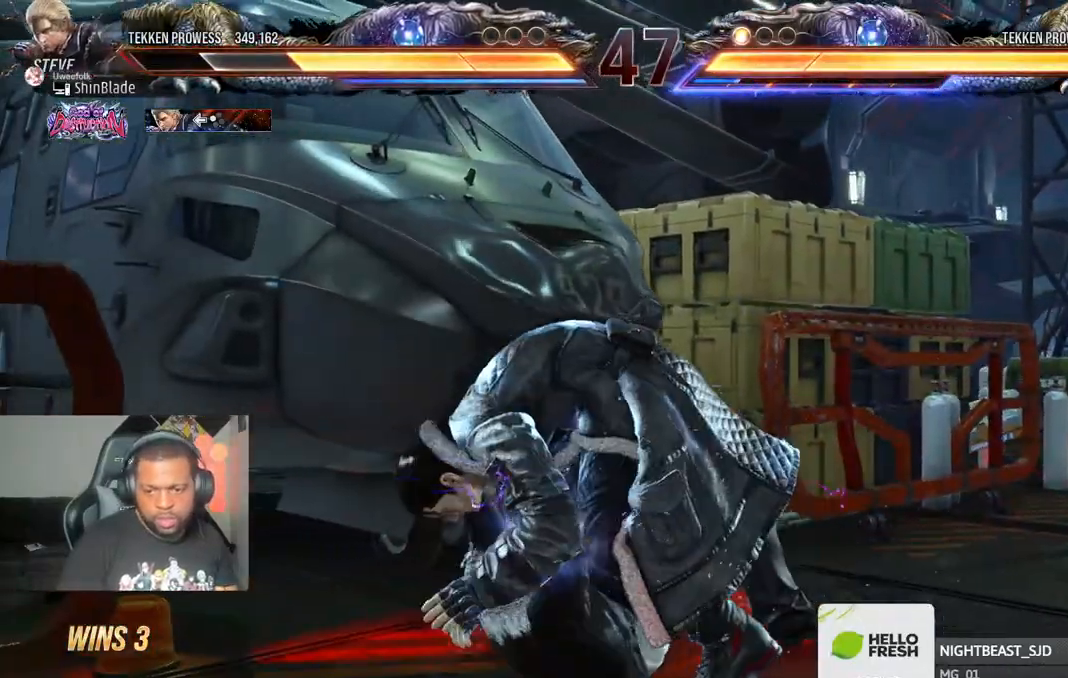
{"buttons": ["DPAD_LEFT"], "left_stick": "center", "right_stick": "center", "events": [[33, "DPAD_DOWN", "down"], [50, "TRIANGLE", "down"], [67, "SQUARE", "up"], [133, "DPAD_DOWN", "up"], [167, "CROSS", "down"], [217, "CROSS", "up"], [217, "DPAD_DOWN", "down"], [317, "CROSS", "down"], [350, "CIRCLE", "down"], [350, "TRIANGLE", "up"], [367, "DPAD_DOWN", "up"], [500, "CIRCLE", "up"], [500, "CROSS", "up"]]}
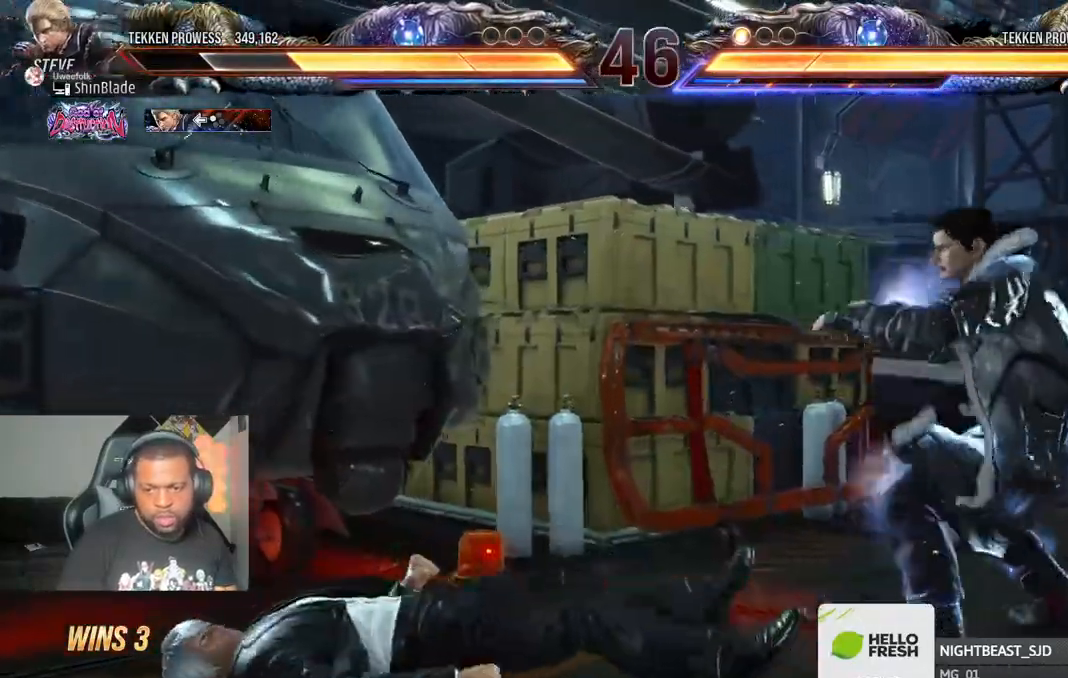
{"buttons": [], "left_stick": "center", "right_stick": "center", "events": [[217, "DPAD_LEFT", "up"]]}
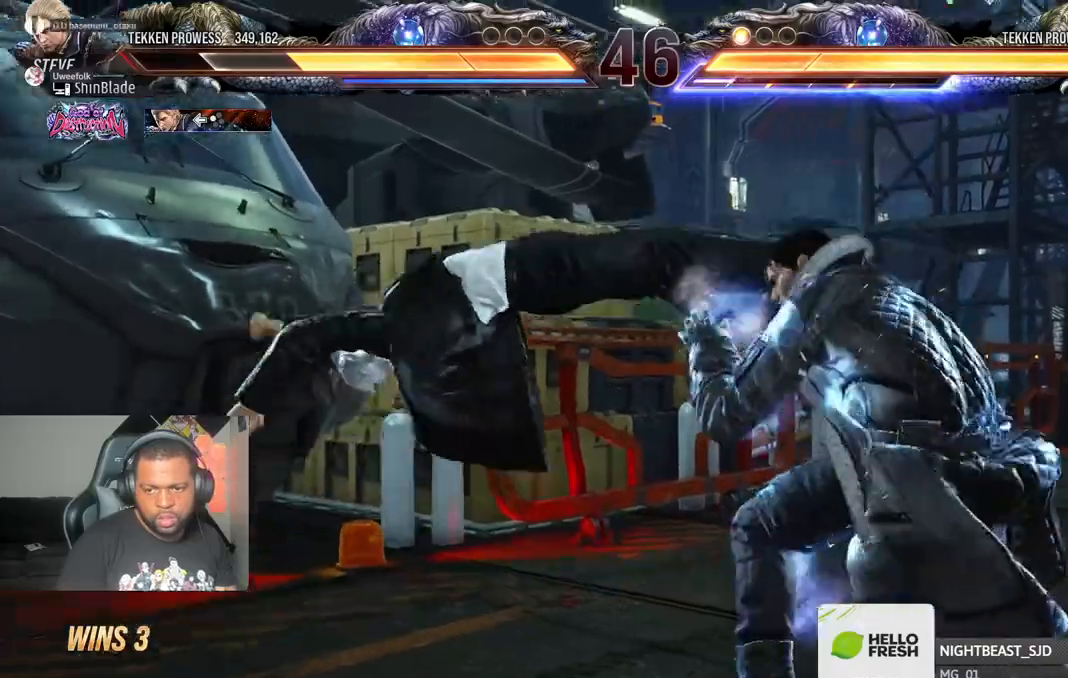
{"buttons": ["DPAD_UP"], "left_stick": "center", "right_stick": "center", "events": [[167, "DPAD_UP", "down"], [250, "DPAD_UP", "up"], [317, "DPAD_UP", "down"], [383, "DPAD_UP", "up"], [467, "DPAD_UP", "down"]]}
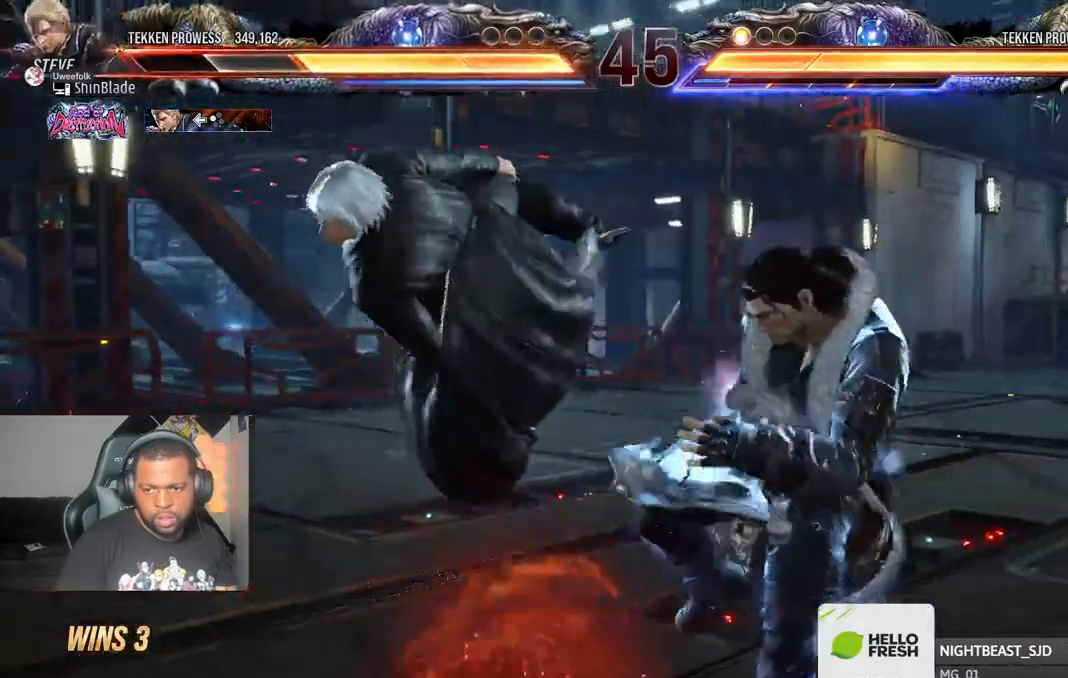
{"buttons": ["SQUARE"], "left_stick": "center", "right_stick": "center", "events": [[17, "DPAD_UP", "up"], [350, "SQUARE", "down"], [450, "SQUARE", "up"], [500, "SQUARE", "down"]]}
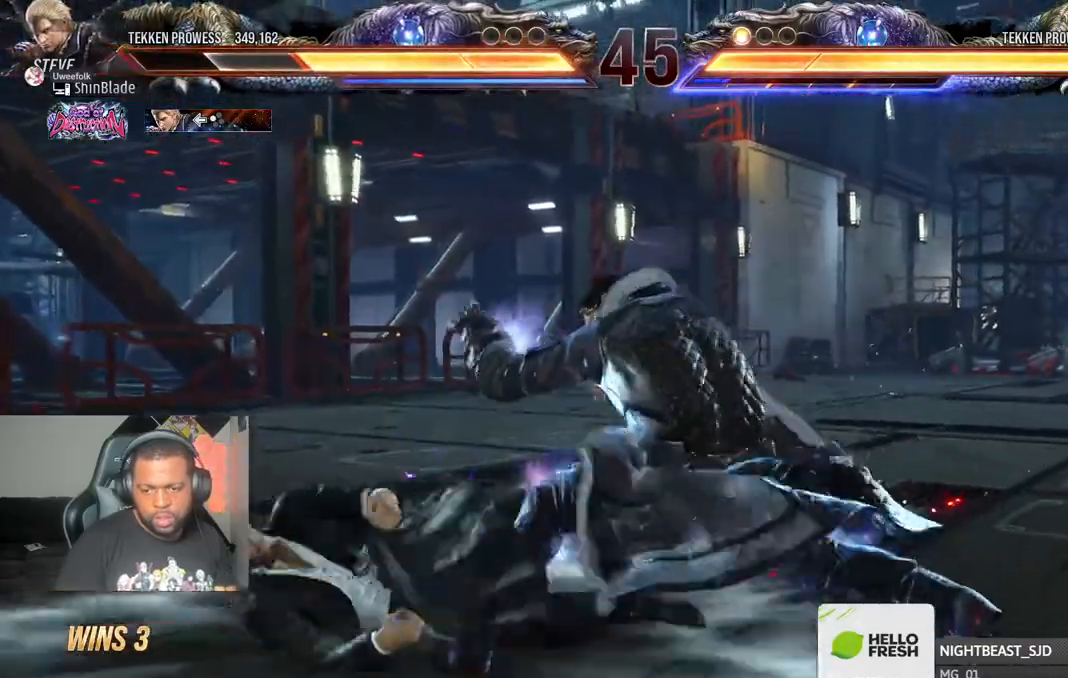
{"buttons": ["DPAD_LEFT"], "left_stick": "center", "right_stick": "center", "events": [[233, "SQUARE", "up"], [350, "DPAD_LEFT", "down"], [433, "DPAD_LEFT", "up"], [500, "DPAD_LEFT", "down"]]}
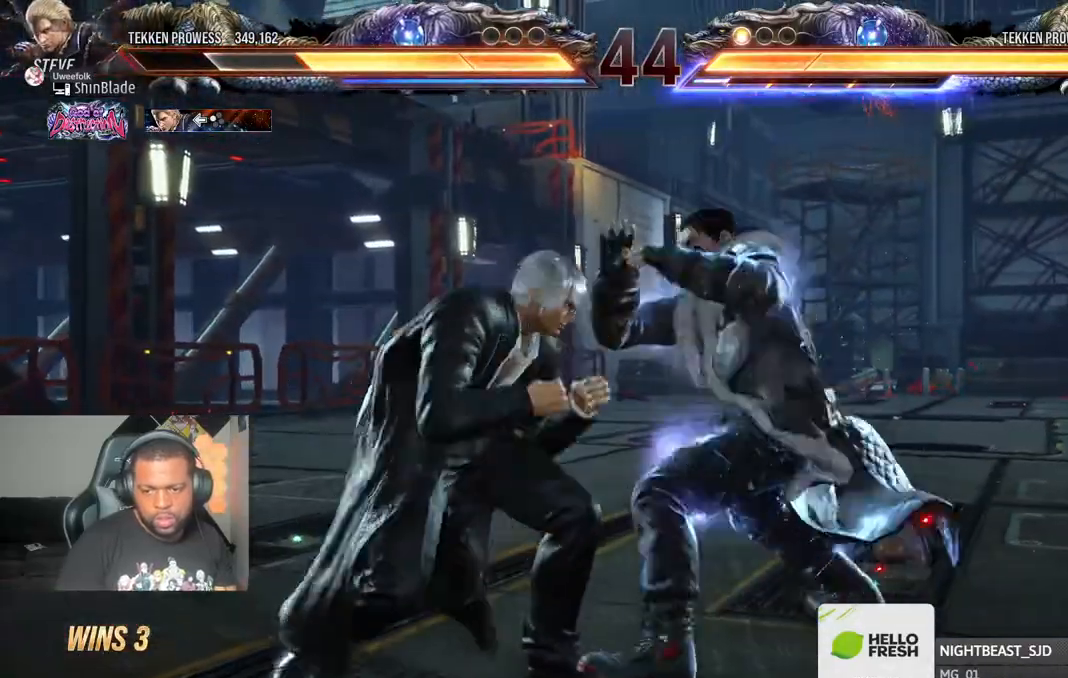
{"buttons": ["DPAD_LEFT"], "left_stick": "center", "right_stick": "center", "events": []}
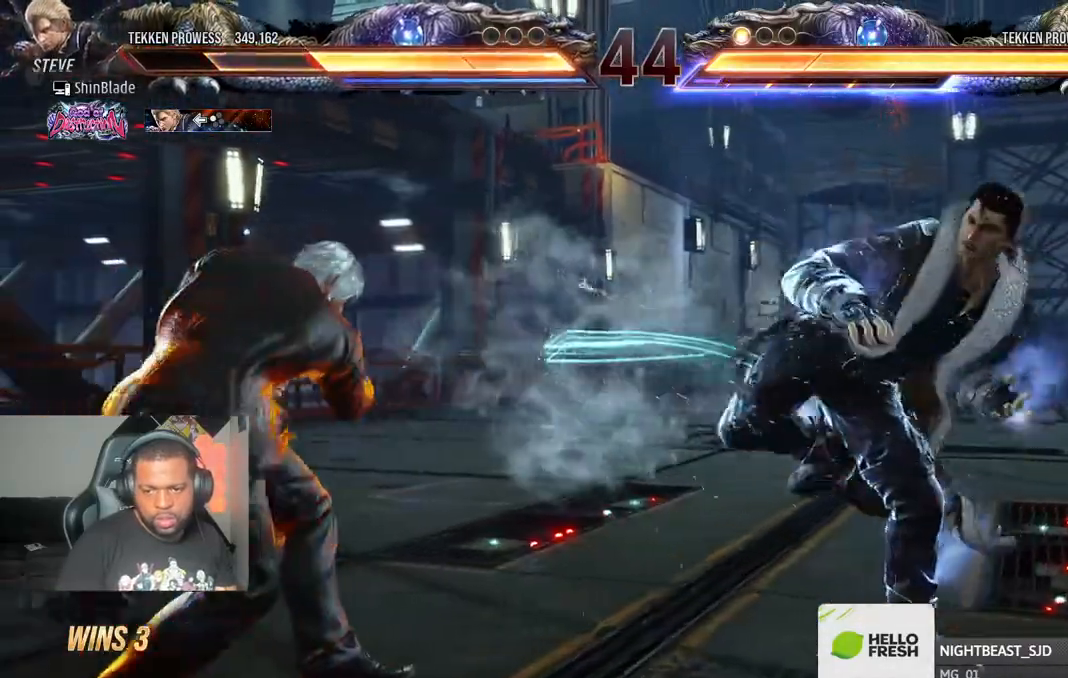
{"buttons": ["CROSS", "CIRCLE", "DPAD_LEFT"], "left_stick": "center", "right_stick": "center", "events": [[117, "DPAD_LEFT", "up"], [200, "DPAD_LEFT", "down"], [267, "DPAD_LEFT", "up"], [350, "DPAD_LEFT", "down"], [467, "CIRCLE", "down"], [467, "CROSS", "down"]]}
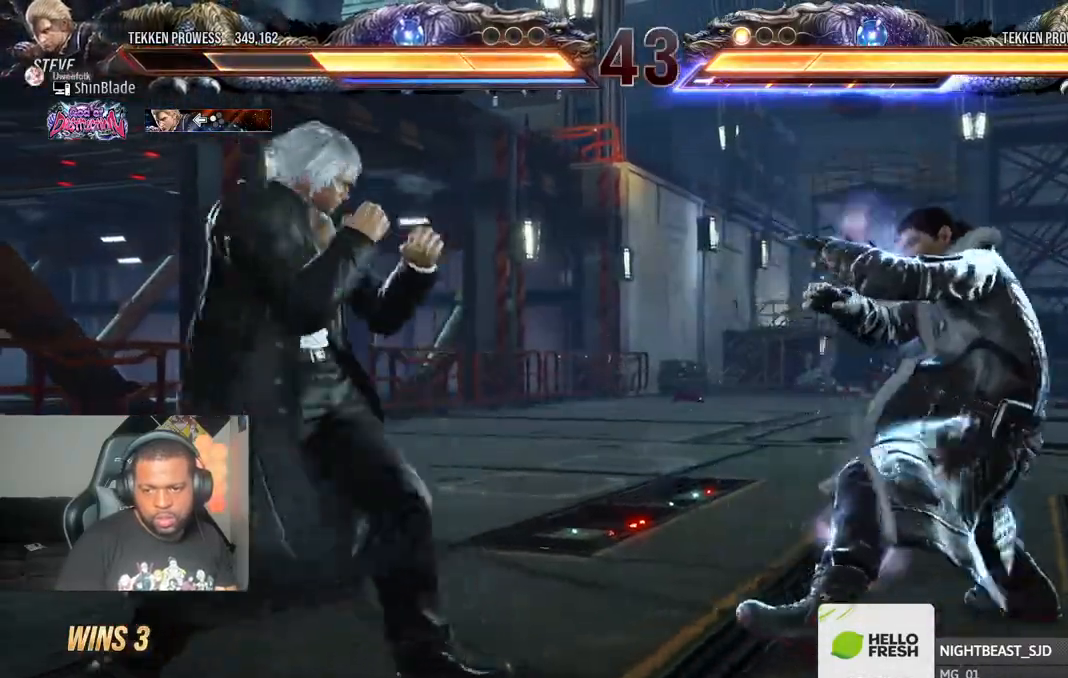
{"buttons": ["DPAD_LEFT"], "left_stick": "center", "right_stick": "center", "events": [[50, "CROSS", "up"], [67, "CIRCLE", "up"], [233, "DPAD_DOWN", "down"], [283, "DPAD_DOWN", "up"]]}
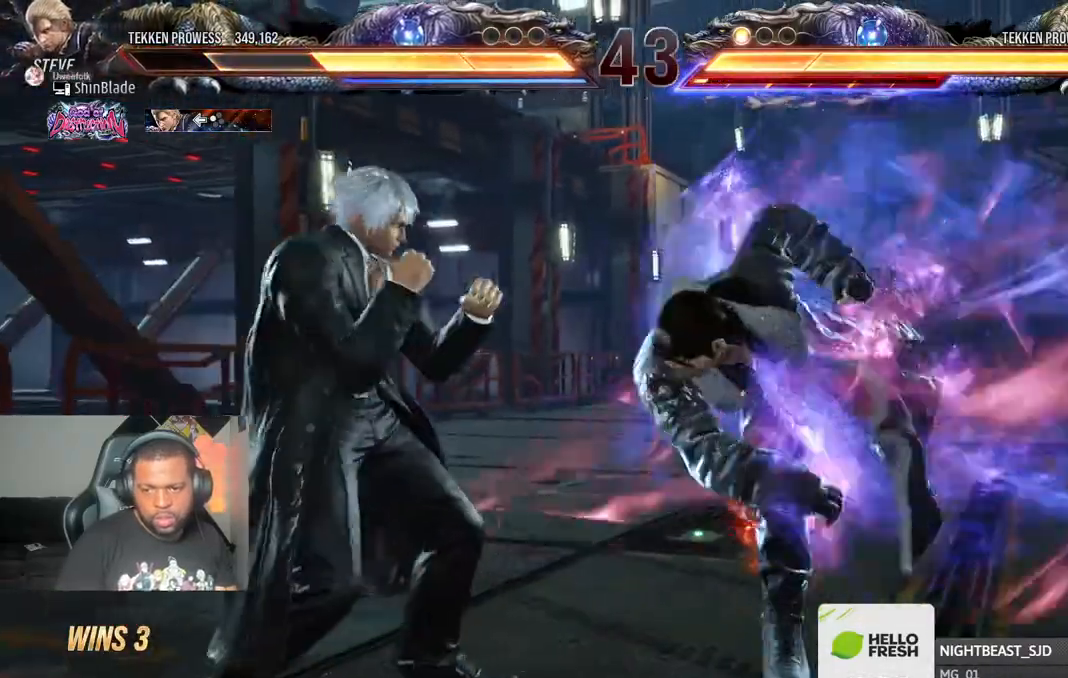
{"buttons": ["DPAD_RIGHT"], "left_stick": "center", "right_stick": "center", "events": [[100, "DPAD_LEFT", "up"], [100, "TRIANGLE", "down"], [217, "SQUARE", "down"], [217, "TRIANGLE", "up"], [300, "SQUARE", "up"], [333, "DPAD_RIGHT", "down"]]}
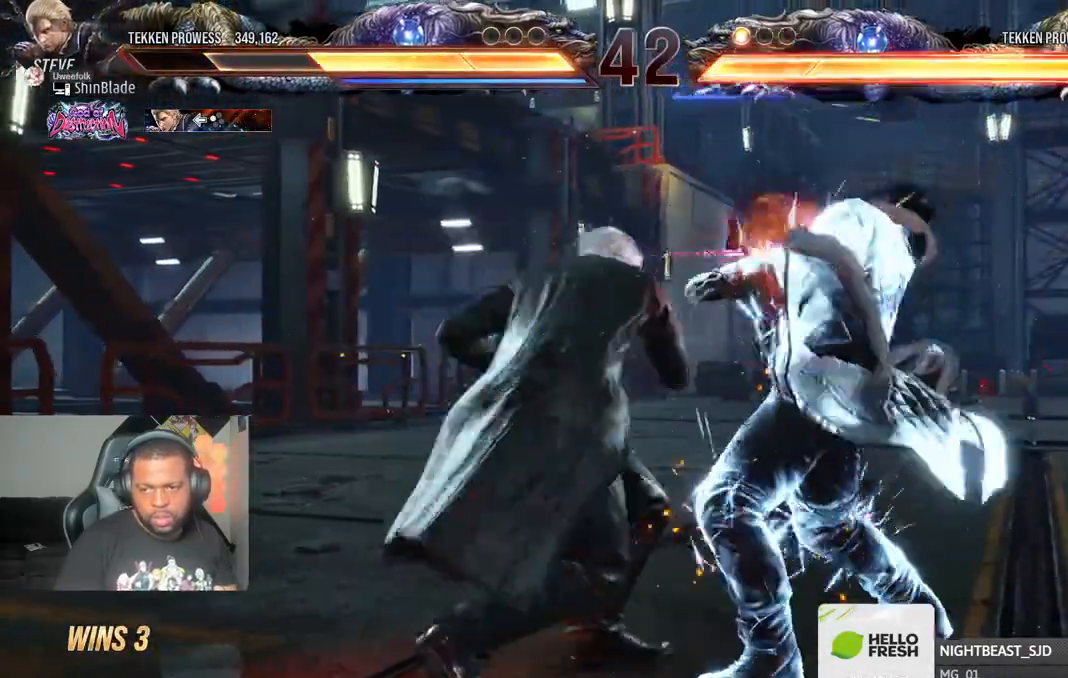
{"buttons": ["SQUARE", "DPAD_DOWN", "DPAD_RIGHT"], "left_stick": "center", "right_stick": "center", "events": [[367, "DPAD_DOWN", "down"], [367, "SQUARE", "down"]]}
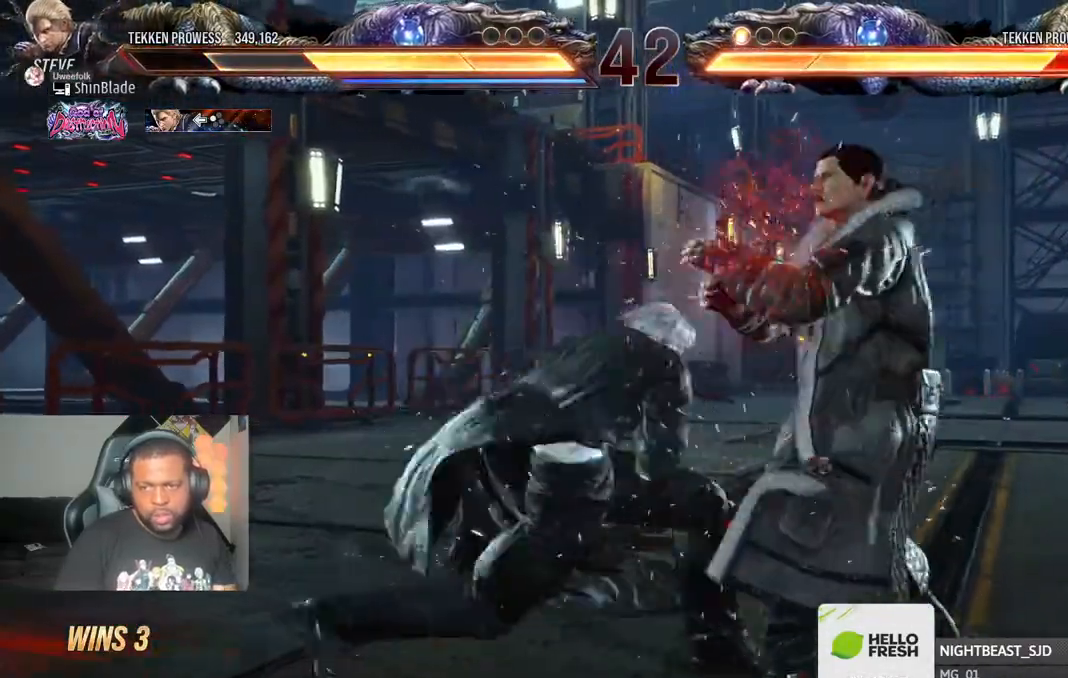
{"buttons": ["SQUARE", "DPAD_DOWN", "DPAD_RIGHT"], "left_stick": "center", "right_stick": "center", "events": [[17, "DPAD_DOWN", "up"], [17, "DPAD_RIGHT", "up"], [50, "SQUARE", "up"], [300, "DPAD_DOWN", "down"], [300, "DPAD_RIGHT", "down"], [333, "SQUARE", "down"]]}
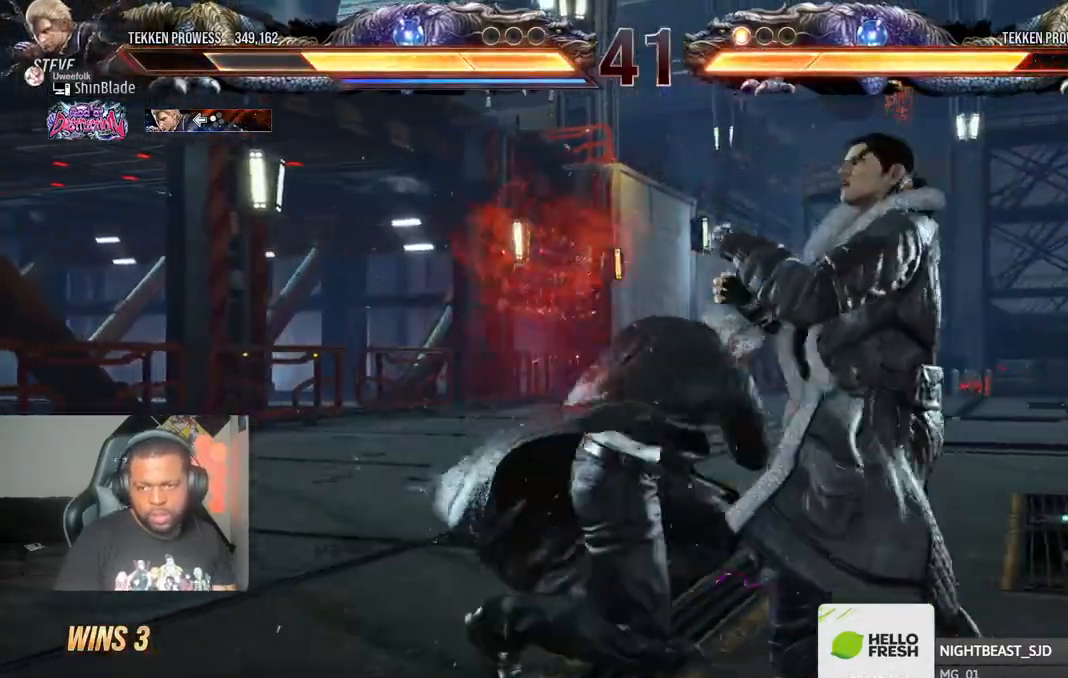
{"buttons": [], "left_stick": "center", "right_stick": "center"}
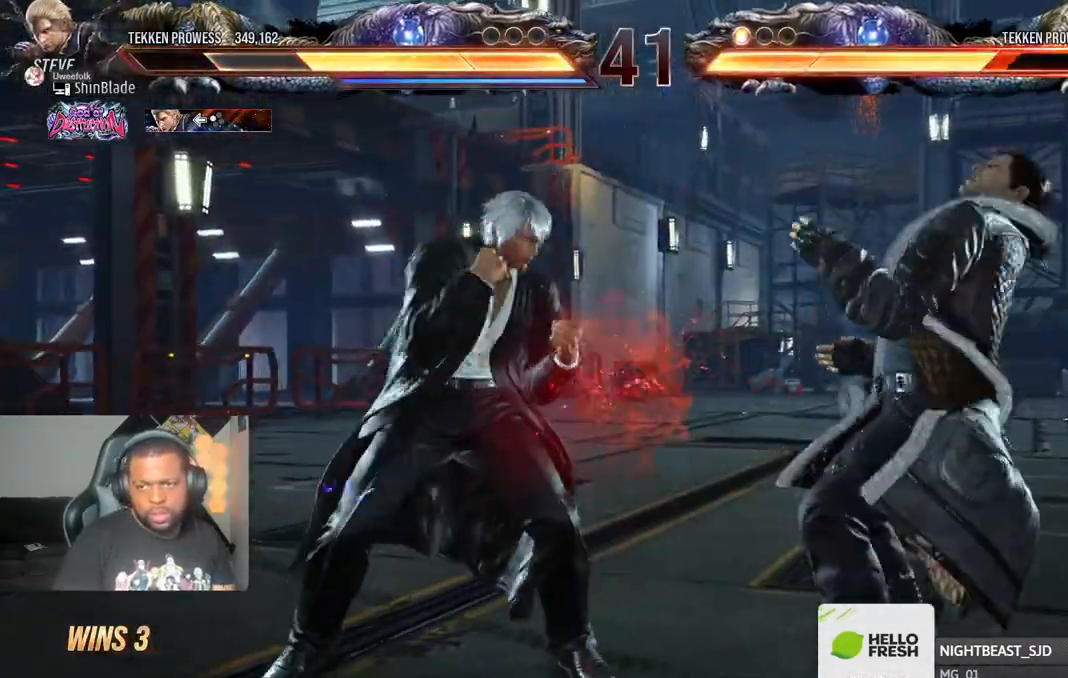
{"buttons": ["DPAD_DOWN", "DPAD_RIGHT"], "left_stick": "center", "right_stick": "center", "events": [[117, "SQUARE", "down"], [233, "TRIANGLE", "down"], [267, "SQUARE", "up"], [333, "DPAD_LEFT", "down"], [367, "TRIANGLE", "up"], [483, "DPAD_DOWN", "down"], [483, "DPAD_LEFT", "up"], [500, "DPAD_RIGHT", "down"]]}
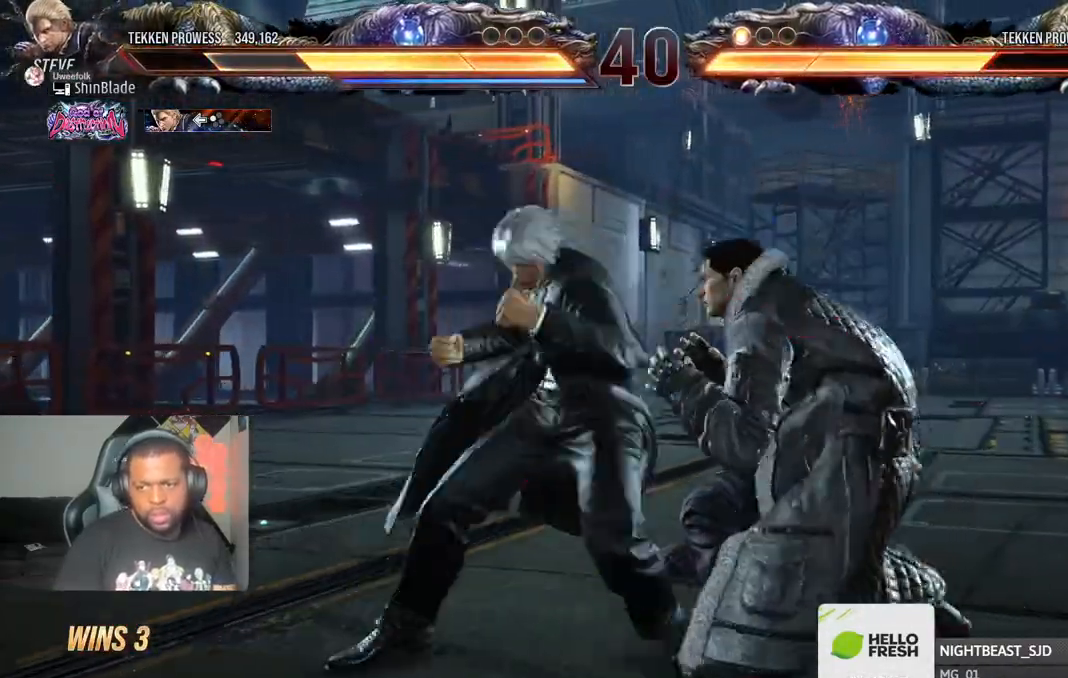
{"buttons": ["TRIANGLE"], "left_stick": "center", "right_stick": "center", "events": [[17, "DPAD_DOWN", "up"], [100, "DPAD_DOWN", "down"], [133, "DPAD_RIGHT", "up"], [150, "DPAD_DOWN", "up"], [350, "TRIANGLE", "down"], [450, "TRIANGLE", "up"], [500, "TRIANGLE", "down"]]}
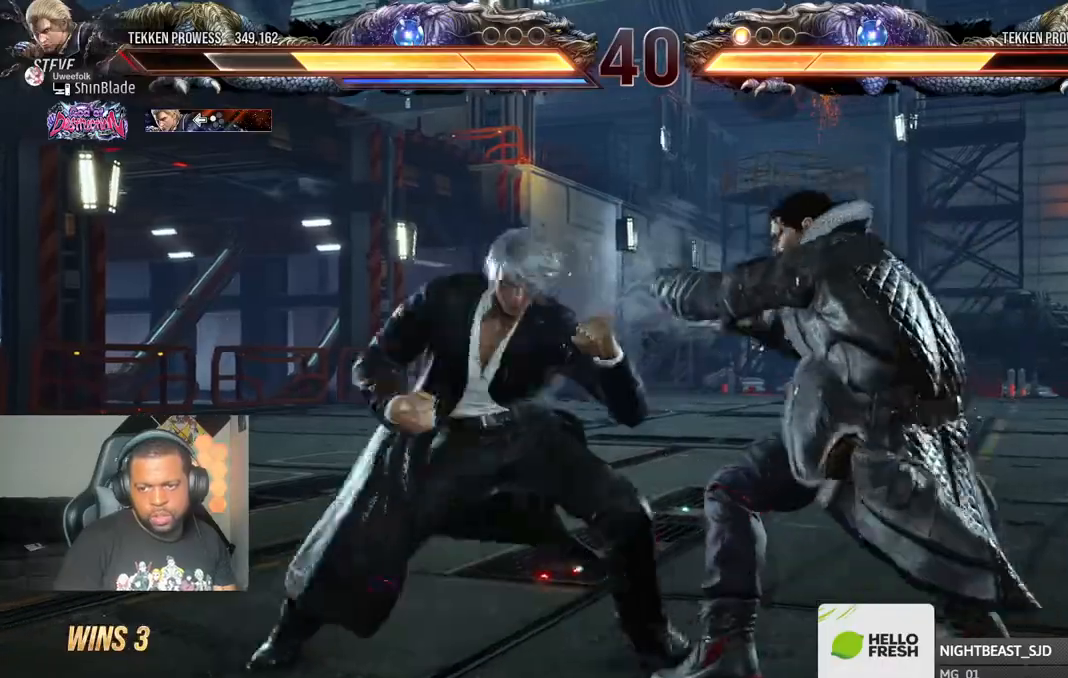
{"buttons": [], "left_stick": "center", "right_stick": "center"}
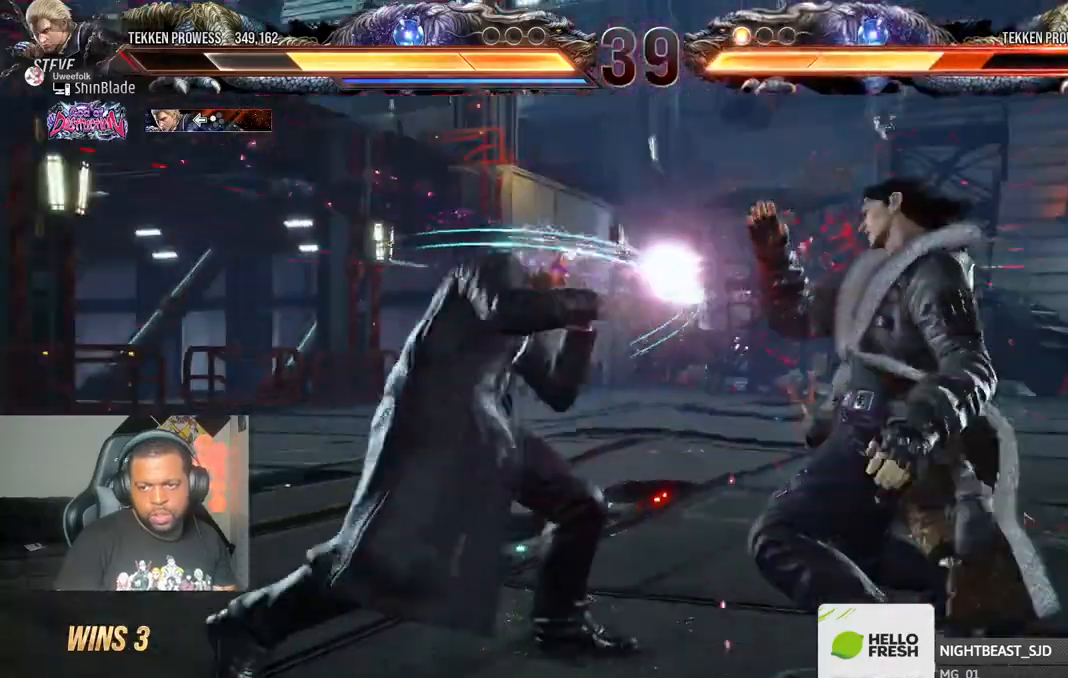
{"buttons": ["SQUARE", "DPAD_DOWN", "DPAD_RIGHT"], "left_stick": "center", "right_stick": "center", "events": [[150, "DPAD_RIGHT", "down"], [217, "CROSS", "down"], [350, "DPAD_RIGHT", "up"], [350, "SQUARE", "down"], [367, "CROSS", "up"], [417, "SQUARE", "up"], [467, "DPAD_DOWN", "down"], [467, "DPAD_RIGHT", "down"], [500, "SQUARE", "down"]]}
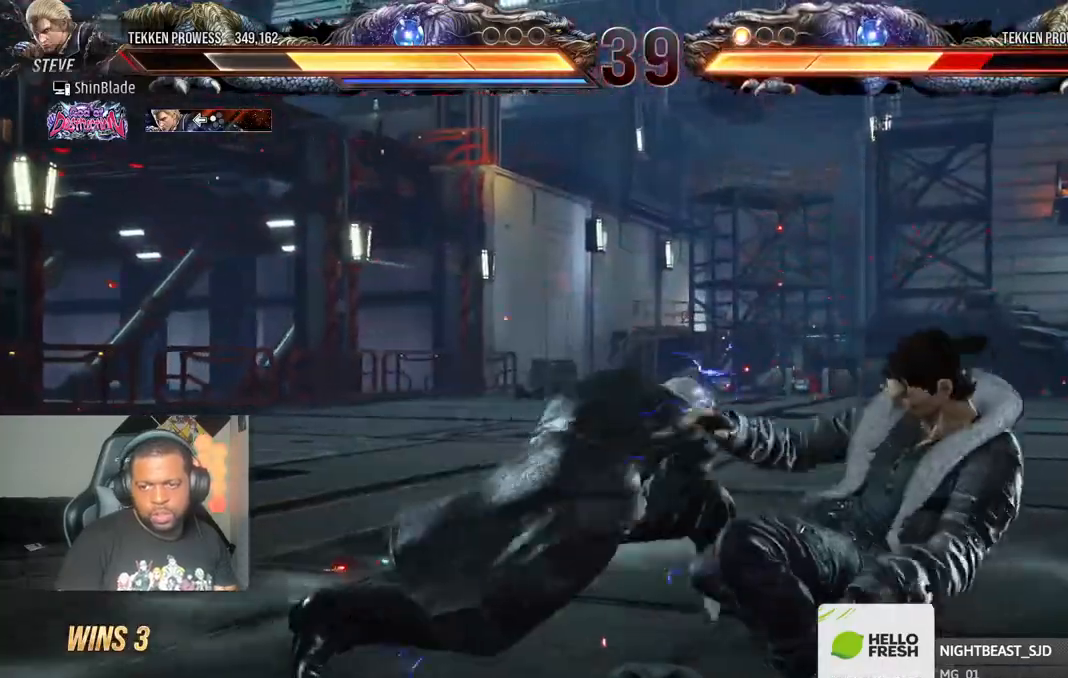
{"buttons": [], "left_stick": "center", "right_stick": "center", "events": [[33, "DPAD_DOWN", "up"], [67, "SQUARE", "up"], [233, "SQUARE", "down"], [333, "DPAD_RIGHT", "up"], [417, "SQUARE", "up"]]}
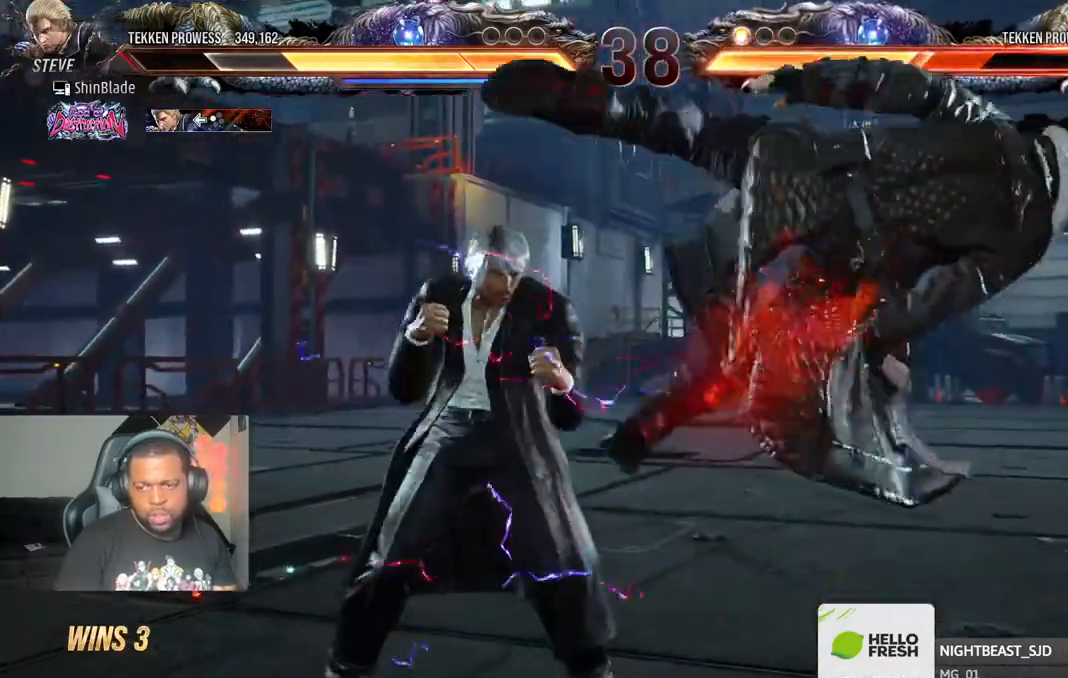
{"buttons": ["DPAD_LEFT"], "left_stick": "center", "right_stick": "center", "events": [[50, "DPAD_DOWN", "down"], [50, "DPAD_RIGHT", "down"], [83, "SQUARE", "down"], [167, "SQUARE", "up"], [167, "TRIANGLE", "down"], [250, "DPAD_DOWN", "up"], [267, "DPAD_RIGHT", "up"], [267, "SQUARE", "down"], [300, "TRIANGLE", "up"], [367, "DPAD_LEFT", "down"], [367, "SQUARE", "up"], [433, "SQUARE", "down"], [500, "SQUARE", "up"]]}
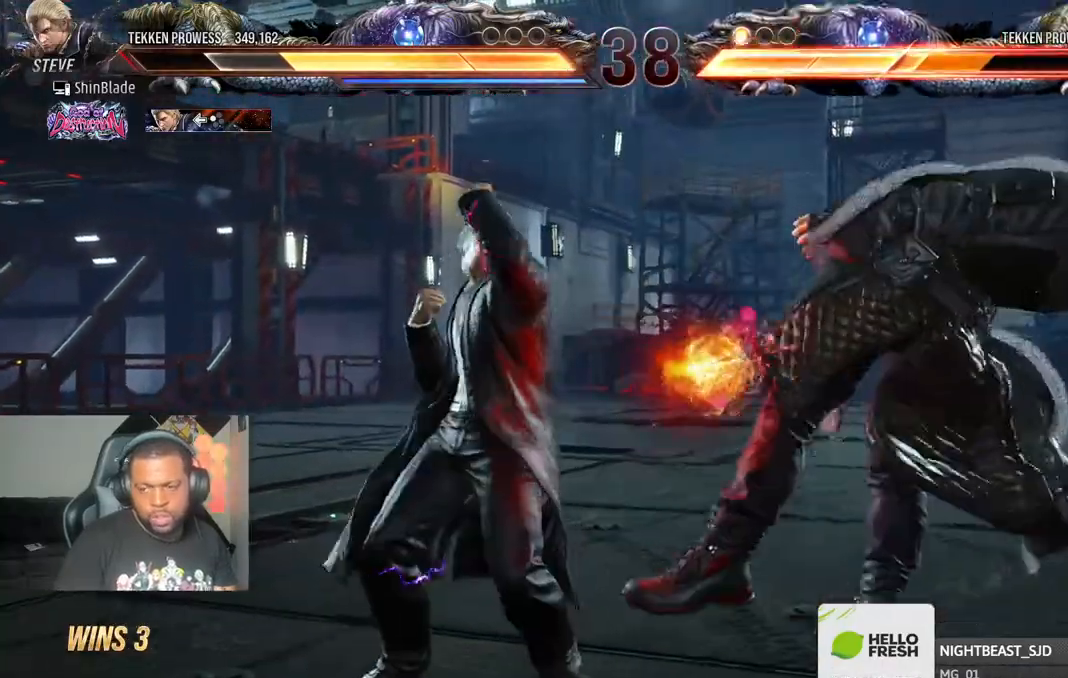
{"buttons": ["DPAD_LEFT"], "left_stick": "center", "right_stick": "center", "events": [[67, "SQUARE", "down"], [150, "SQUARE", "up"], [217, "SQUARE", "down"], [333, "SQUARE", "up"]]}